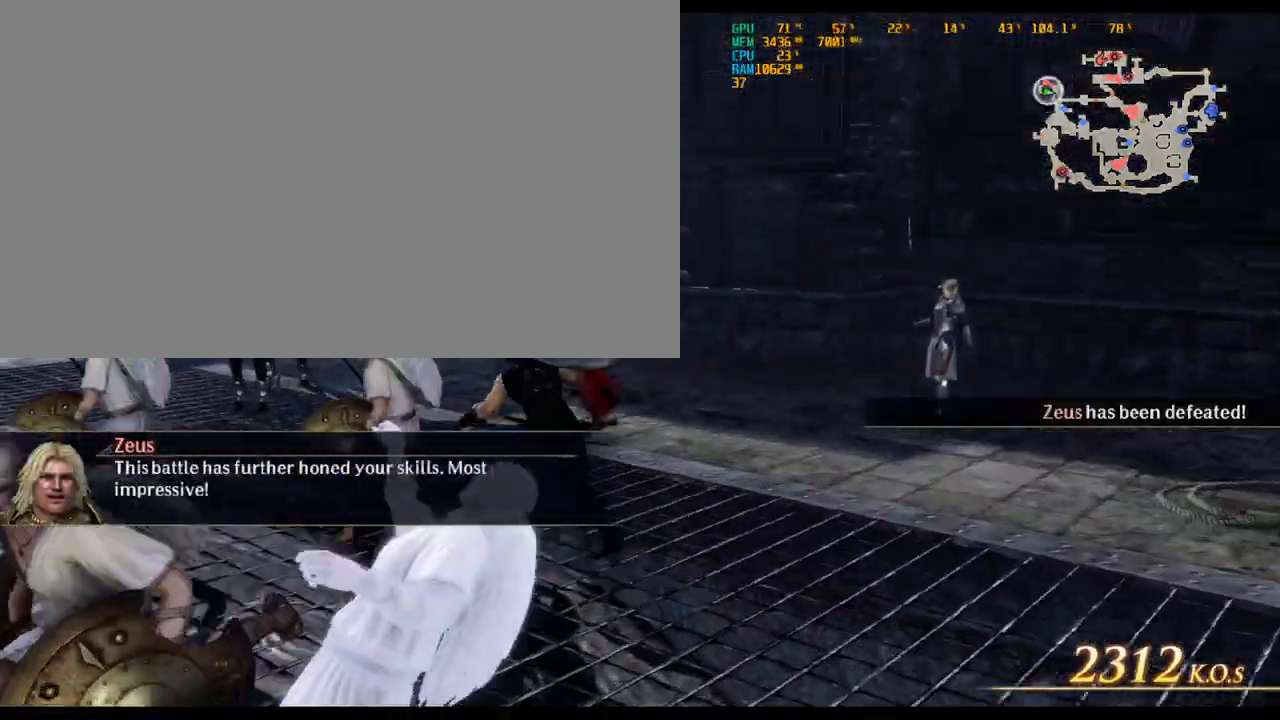
Gameplay with keyboard and mouse; each line is a JSON object with the keys and mouse buttons held at the frame after it. "events" lists presses ("down") and releases ("up") of ".", "/", "0", "1", "2", "3", "4", "5", "6", "7", "8", "9", "a", "alt_l", "alt_r", "b", "backslash", "backspace", "c", "caps_lock", "comma", "ctrl_l", "ctrl_r", "d", "delete", "down", "e", "end", "equals", "escape", "f", "f1", "f10", "f11", "f12", "f2", "f3", "f4", "f5", "f6", "f7", "f8", "f9", "g", "h", "home", "i", "insert", "j", "k", "l", "lbracket", "left", "m", "minus", "n", "o", "p", "page_down", "page_up", "q", "quote", "r", "rbracket", "return", "right", "s", "semicolon", "shift_l", "shift_r", "space", "super_l", "super_r", "t", "tab", "tilde", "u", "up", "v", "w", "x", "y", "z", "mouse_left", "mouse_wheel" and "mouse_right" between this image and that frame as [ms after this image, input, new state], when the widget could be followed in between. "mouse_left", "mouse_wheel", "mouse_right" = the "left", "wheel", "right" buttons of the "mouse" list. No other keys are recorded. "wheel" means that the mouse wheel is clicked or scrolled. Not read: mouse_move.
{"keys": ["a", "w"], "mouse": [], "events": [[100, "mouse_left", "up"]]}
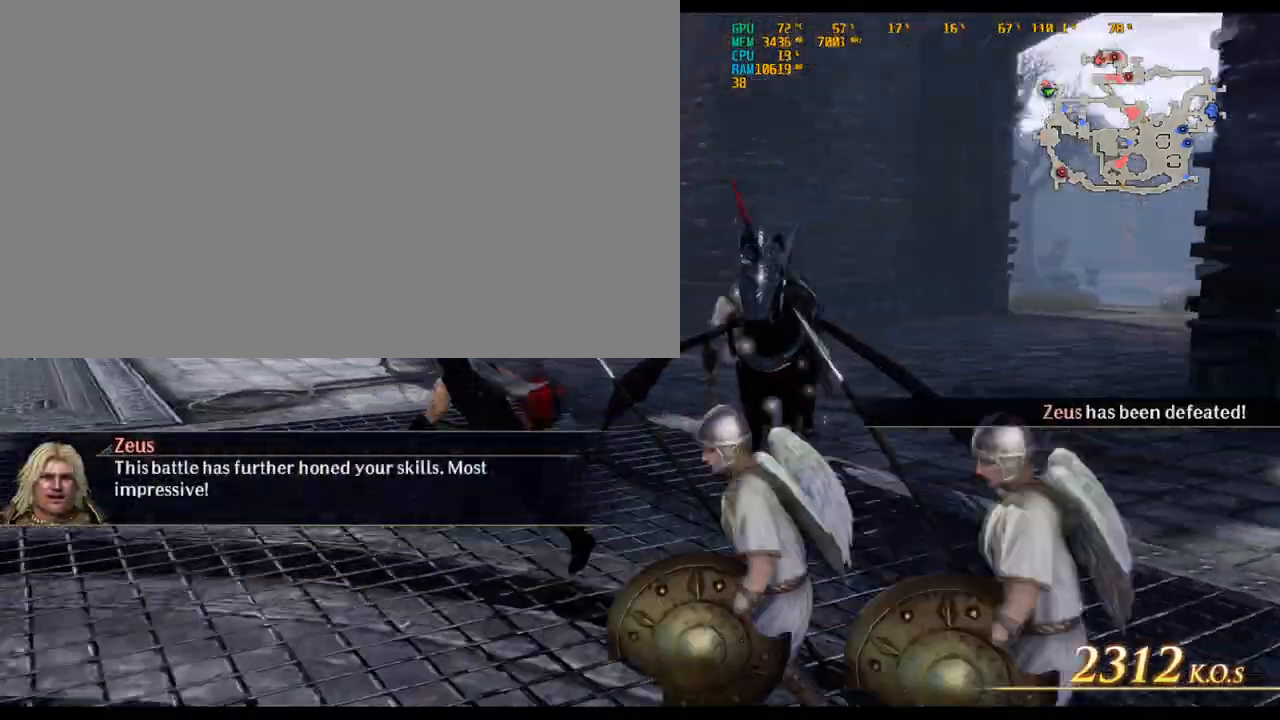
{"keys": ["d", "w"], "mouse": [], "events": [[33, "a", "up"], [417, "d", "down"]]}
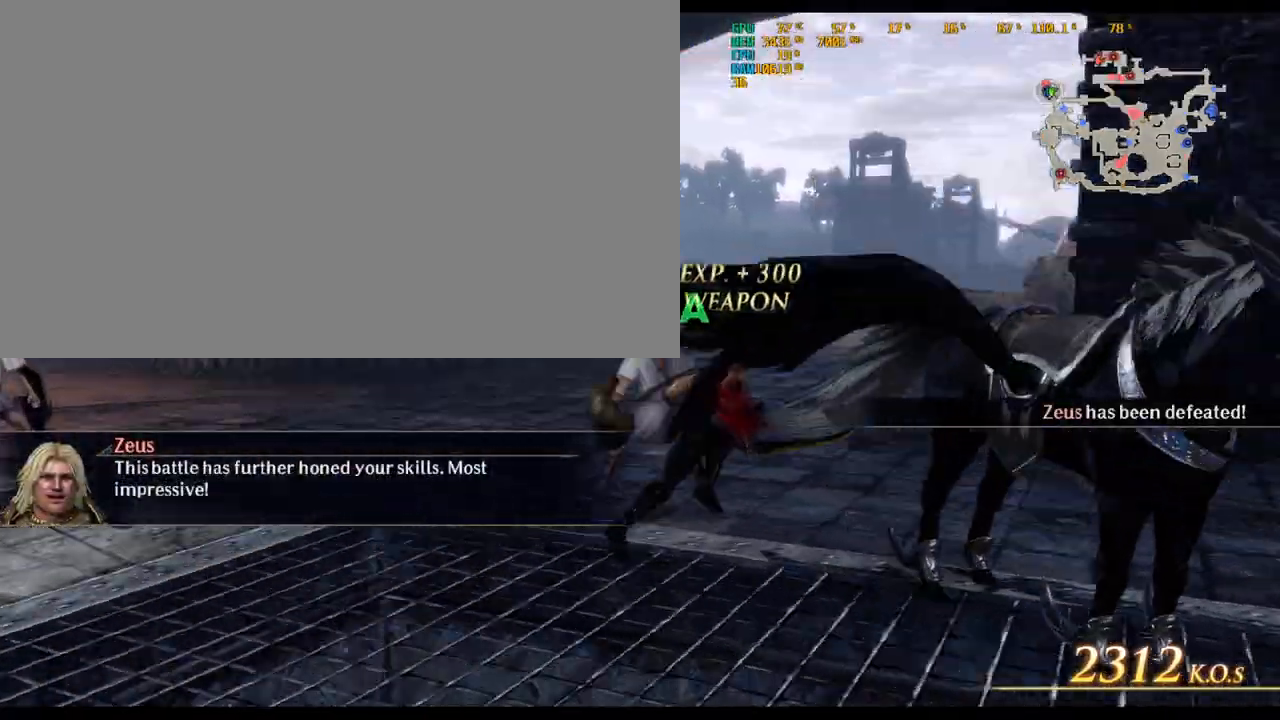
{"keys": ["d"], "mouse": [], "events": [[333, "w", "up"]]}
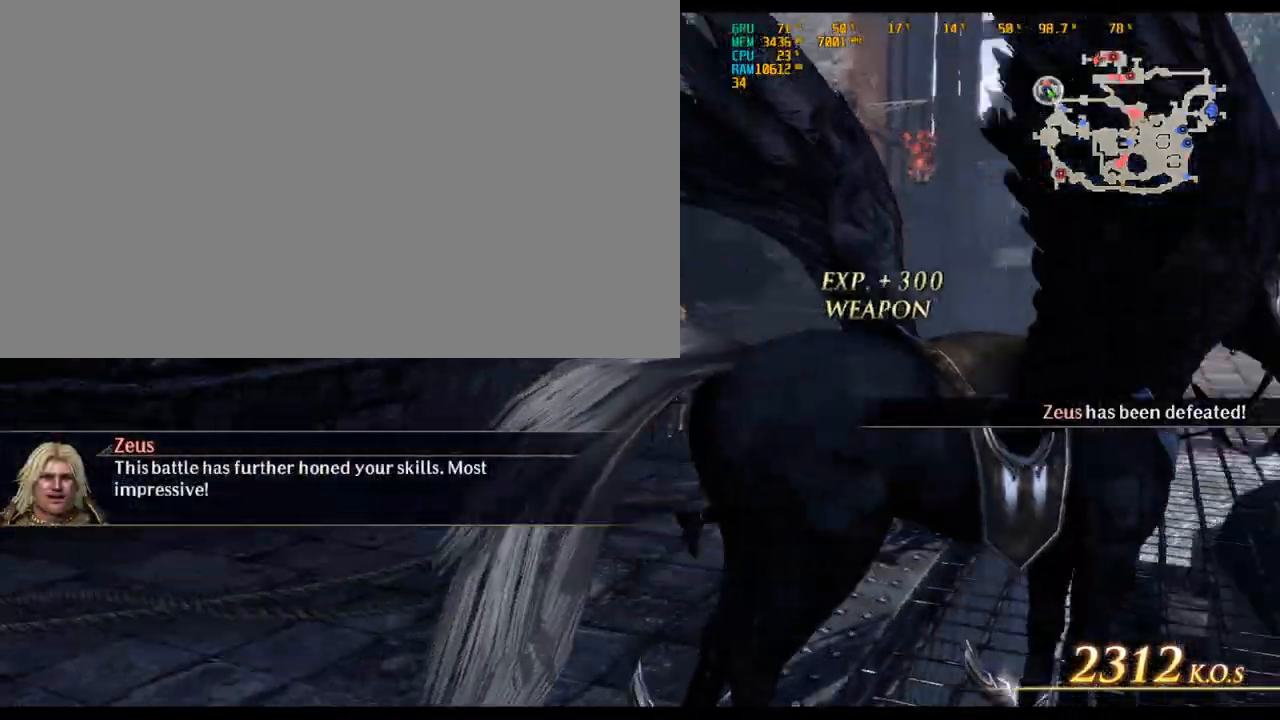
{"keys": ["d", "w"], "mouse": [], "events": [[17, "s", "down"], [300, "s", "up"], [400, "w", "down"]]}
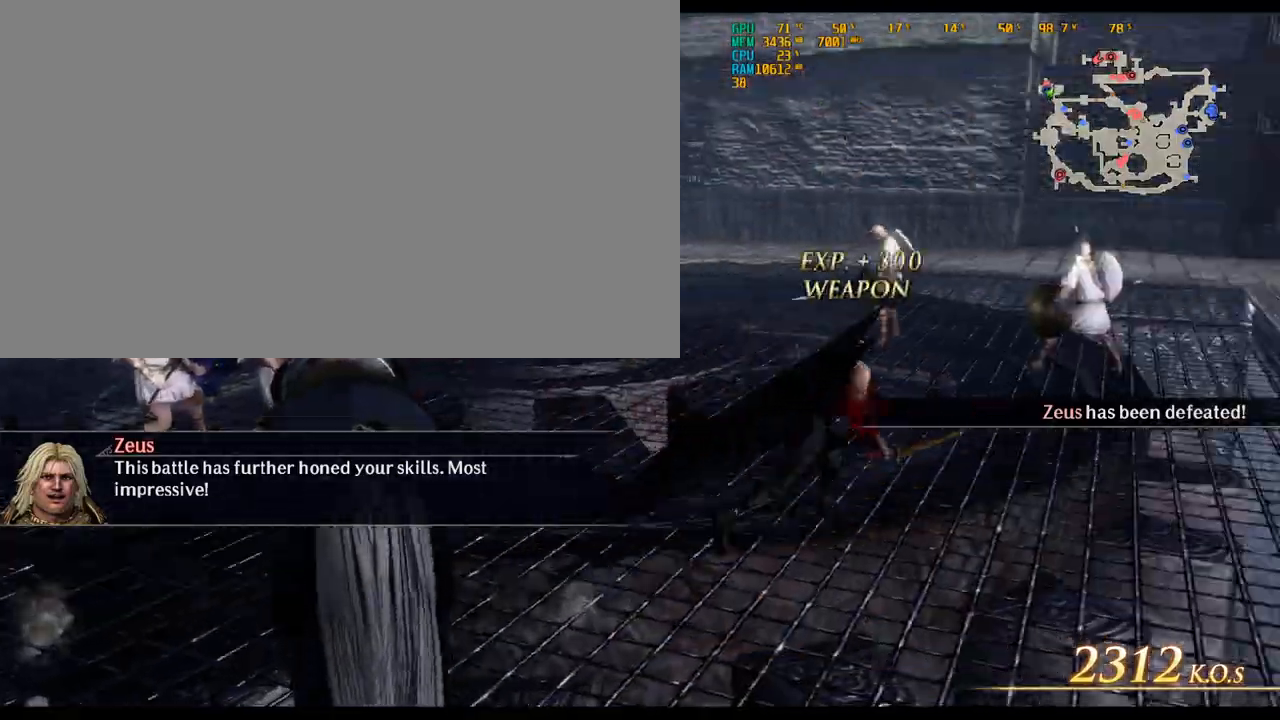
{"keys": ["w"], "mouse": []}
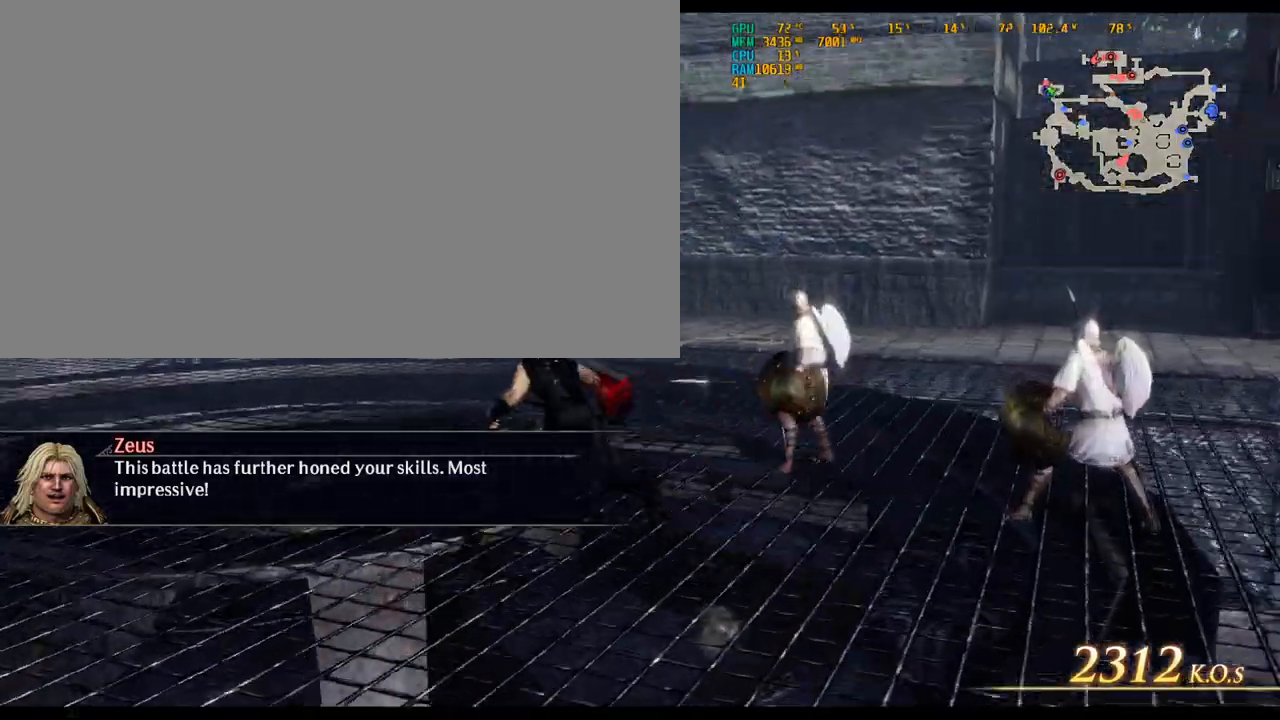
{"keys": ["d"], "mouse": [], "events": [[433, "d", "down"], [467, "w", "up"]]}
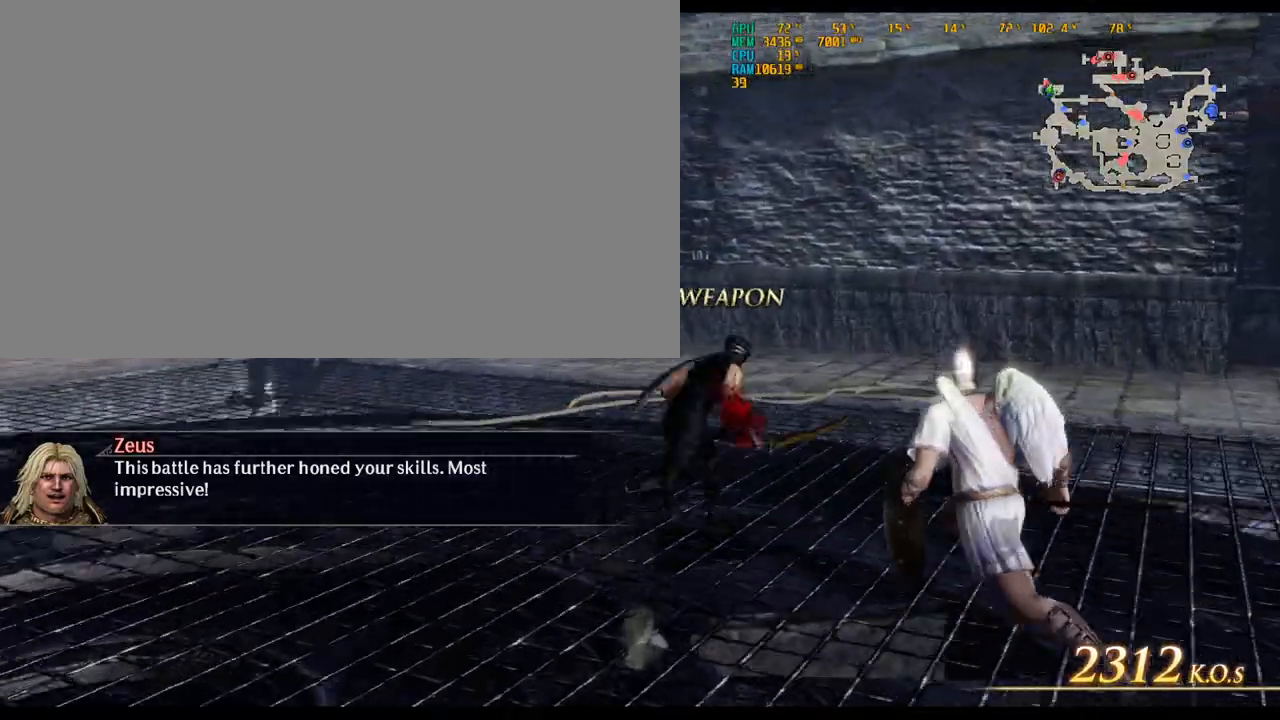
{"keys": ["w"], "mouse": [], "events": [[117, "a", "down"], [117, "s", "down"], [150, "d", "up"], [283, "s", "up"], [433, "w", "down"], [483, "a", "up"]]}
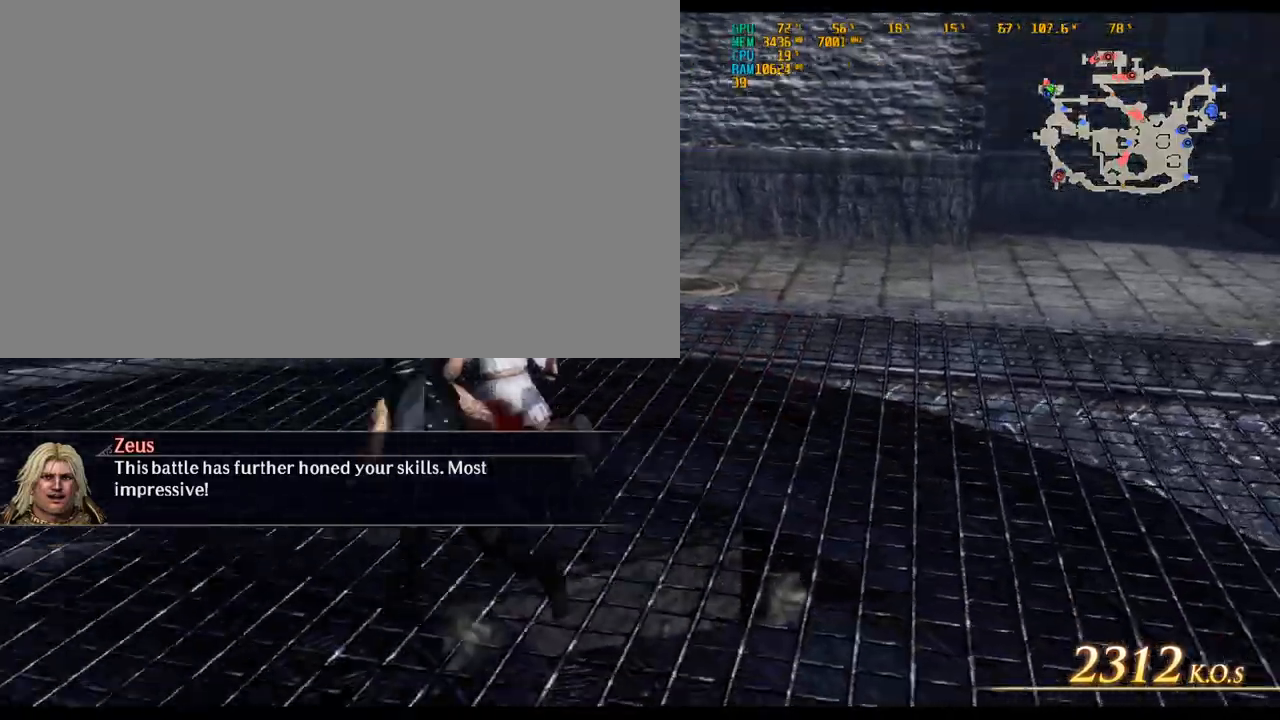
{"keys": ["a", "s"], "mouse": [], "events": [[67, "d", "down"], [167, "w", "up"], [367, "s", "down"], [467, "a", "down"], [467, "d", "up"]]}
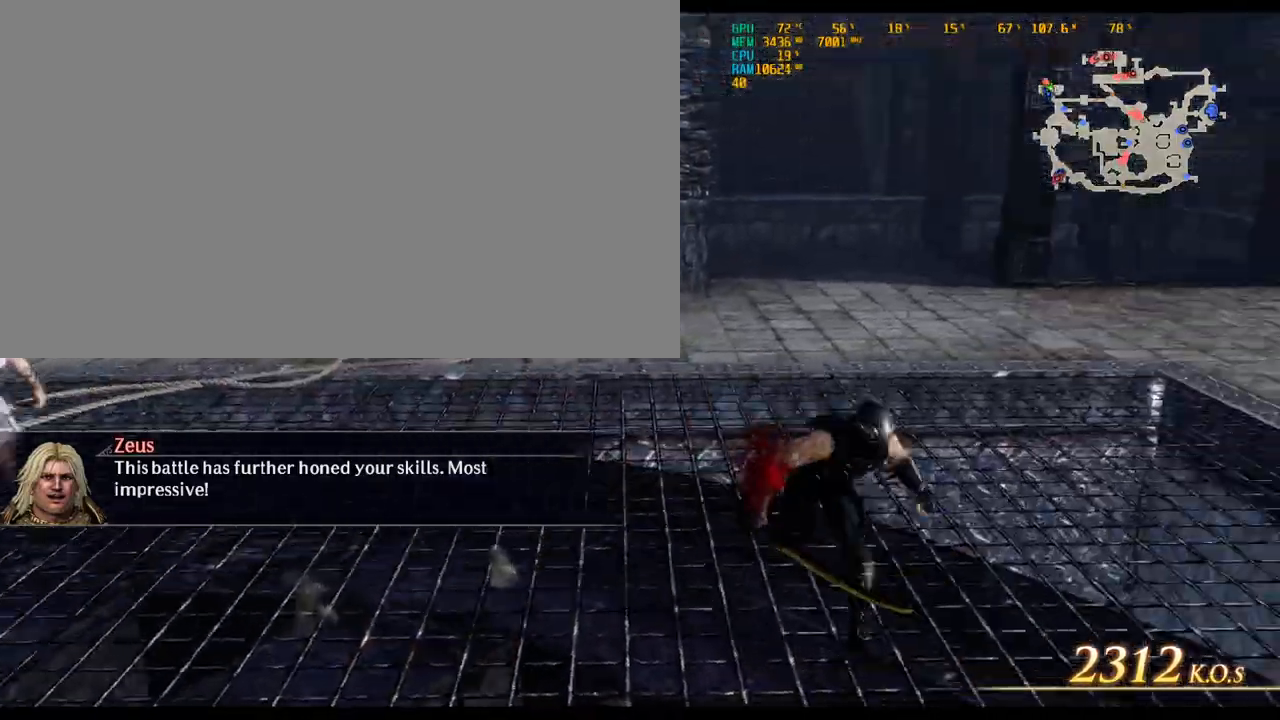
{"keys": ["w"], "mouse": [], "events": [[50, "s", "up"], [133, "a", "up"], [183, "w", "down"], [333, "a", "down"], [367, "w", "up"], [467, "a", "up"], [467, "w", "down"]]}
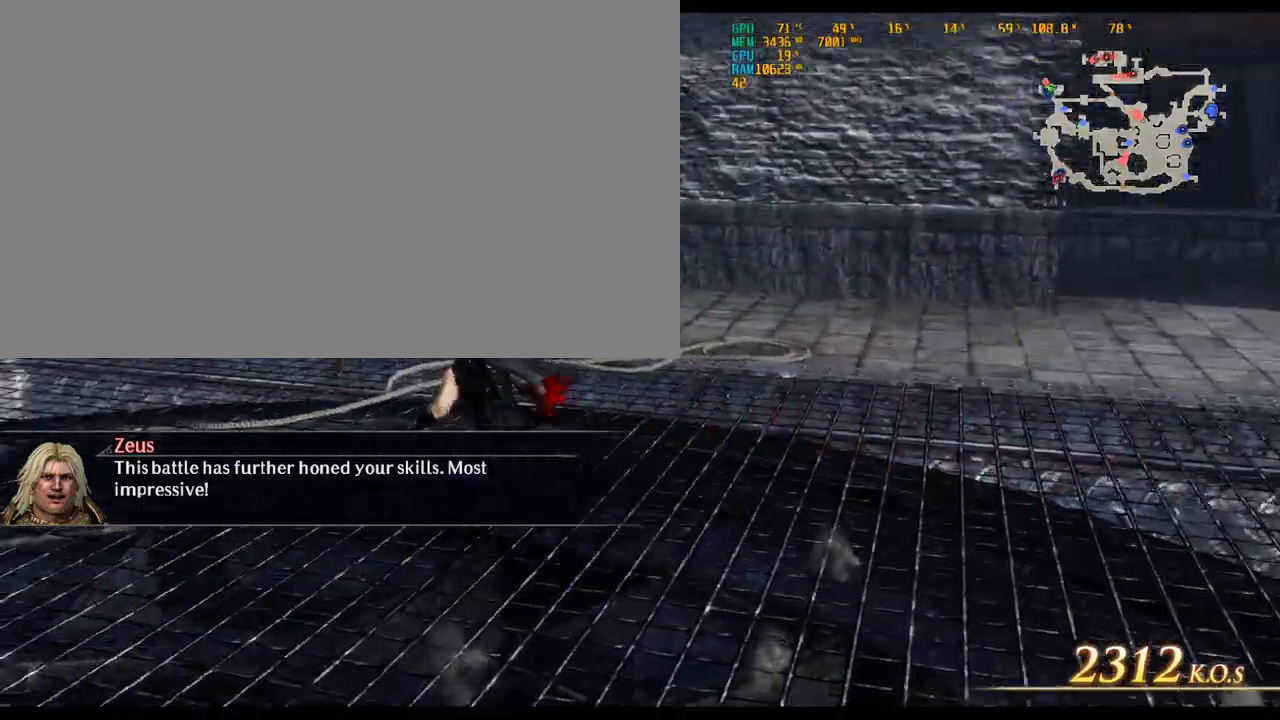
{"keys": ["a", "w"], "mouse": [], "events": [[17, "d", "down"], [117, "w", "up"], [250, "w", "down"], [283, "d", "up"], [333, "a", "down"]]}
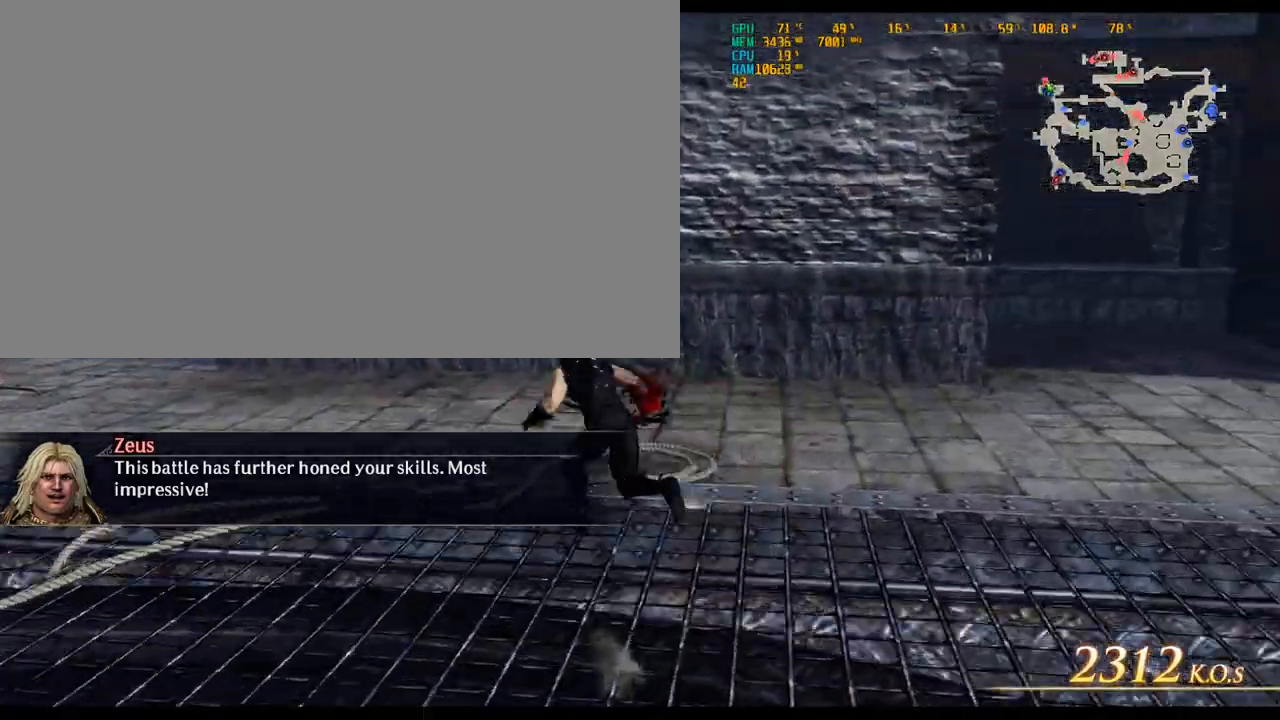
{"keys": ["s"], "mouse": [], "events": [[33, "w", "up"], [217, "s", "down"], [350, "a", "up"]]}
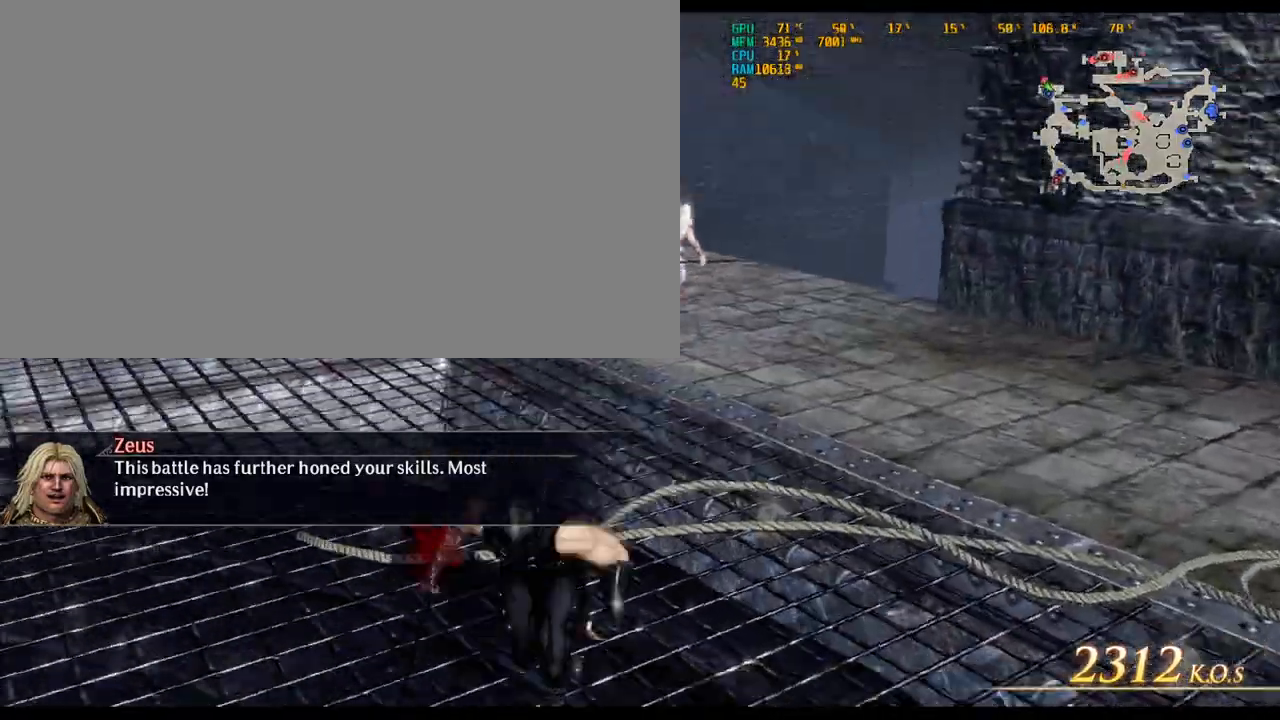
{"keys": ["s"], "mouse": [], "events": []}
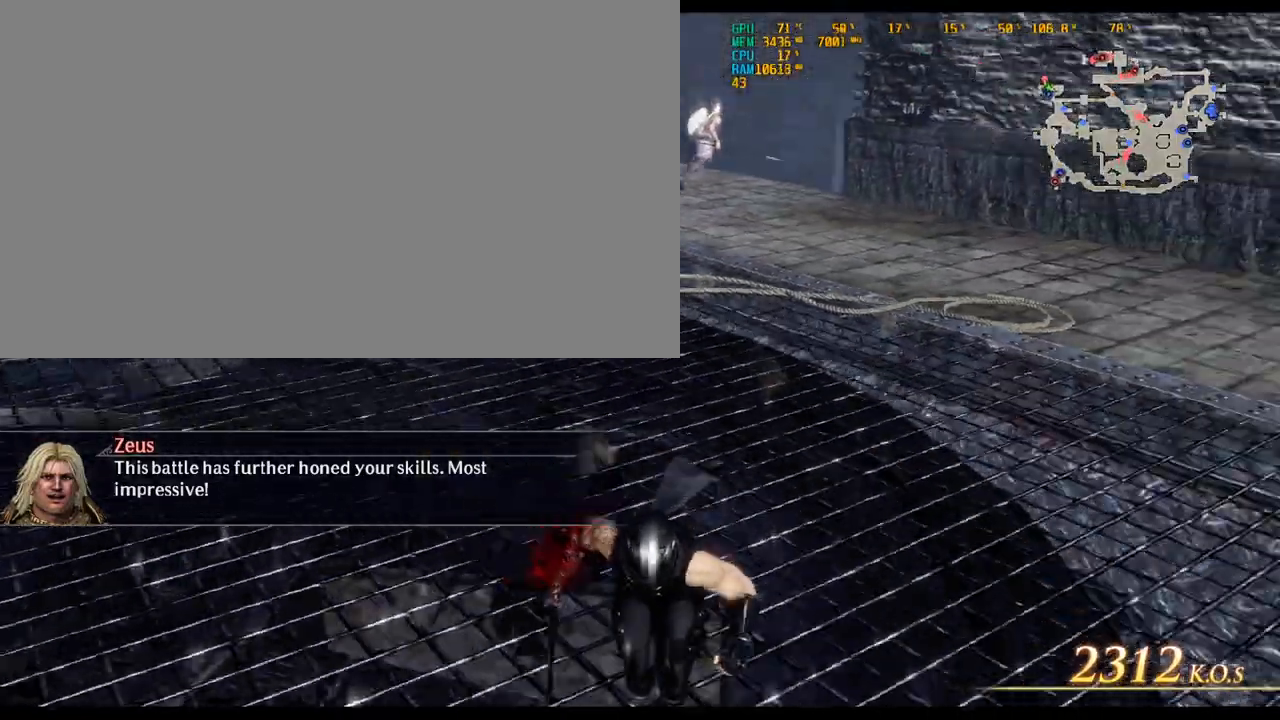
{"keys": ["s"], "mouse": [], "events": []}
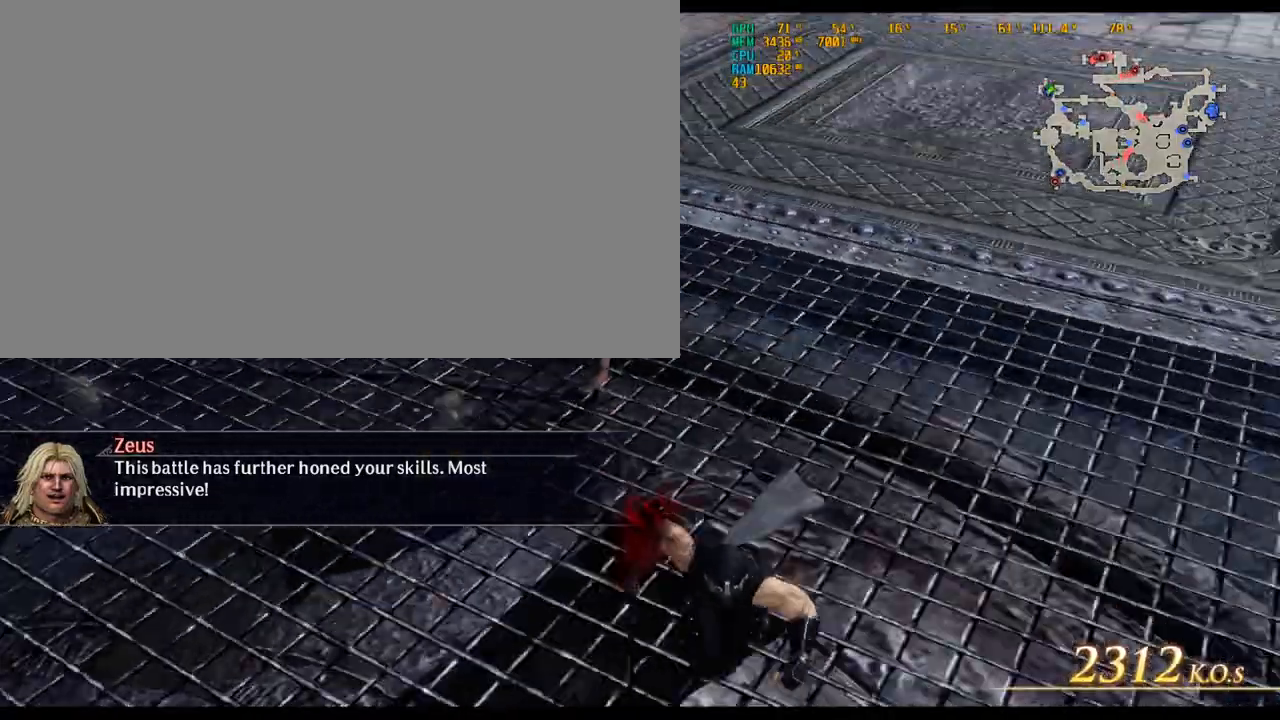
{"keys": ["w"], "mouse": [], "events": [[233, "s", "up"], [417, "w", "down"]]}
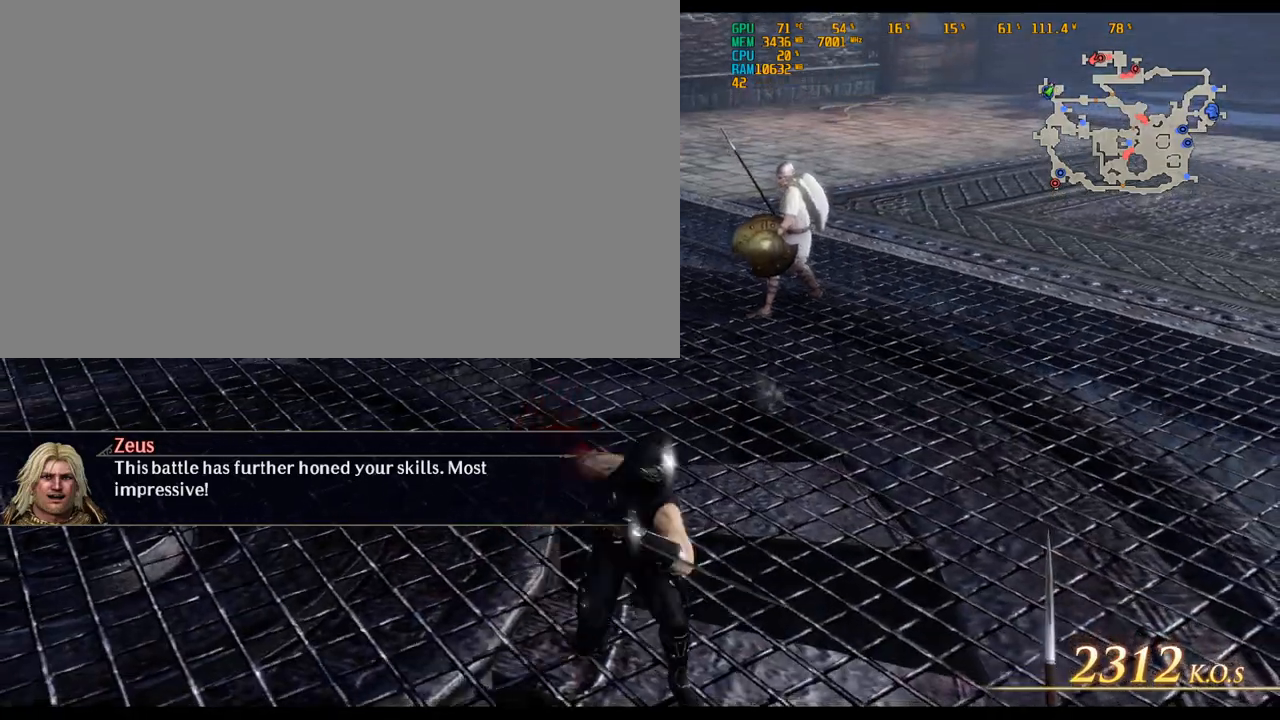
{"keys": ["w"], "mouse": [], "events": [[300, "ctrl_l", "down"], [400, "ctrl_l", "up"]]}
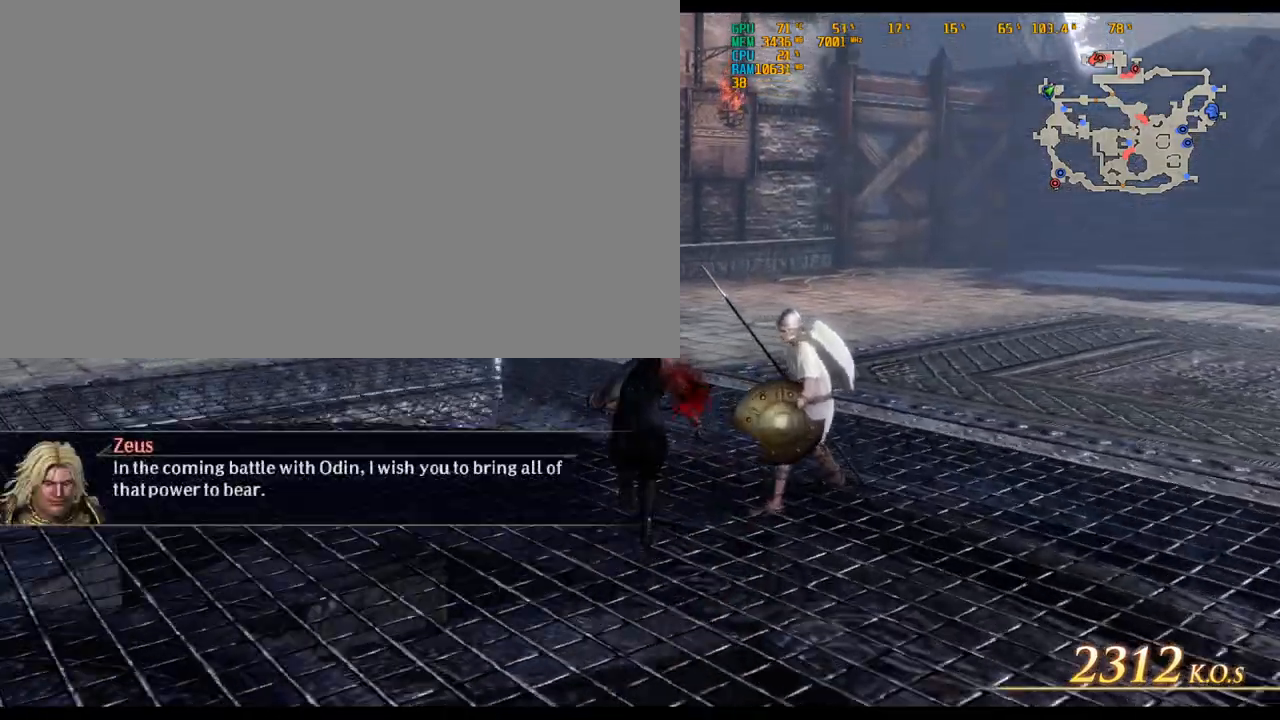
{"keys": ["s"], "mouse": [], "events": [[17, "ctrl_l", "down"], [117, "ctrl_l", "up"], [217, "w", "up"], [350, "s", "down"]]}
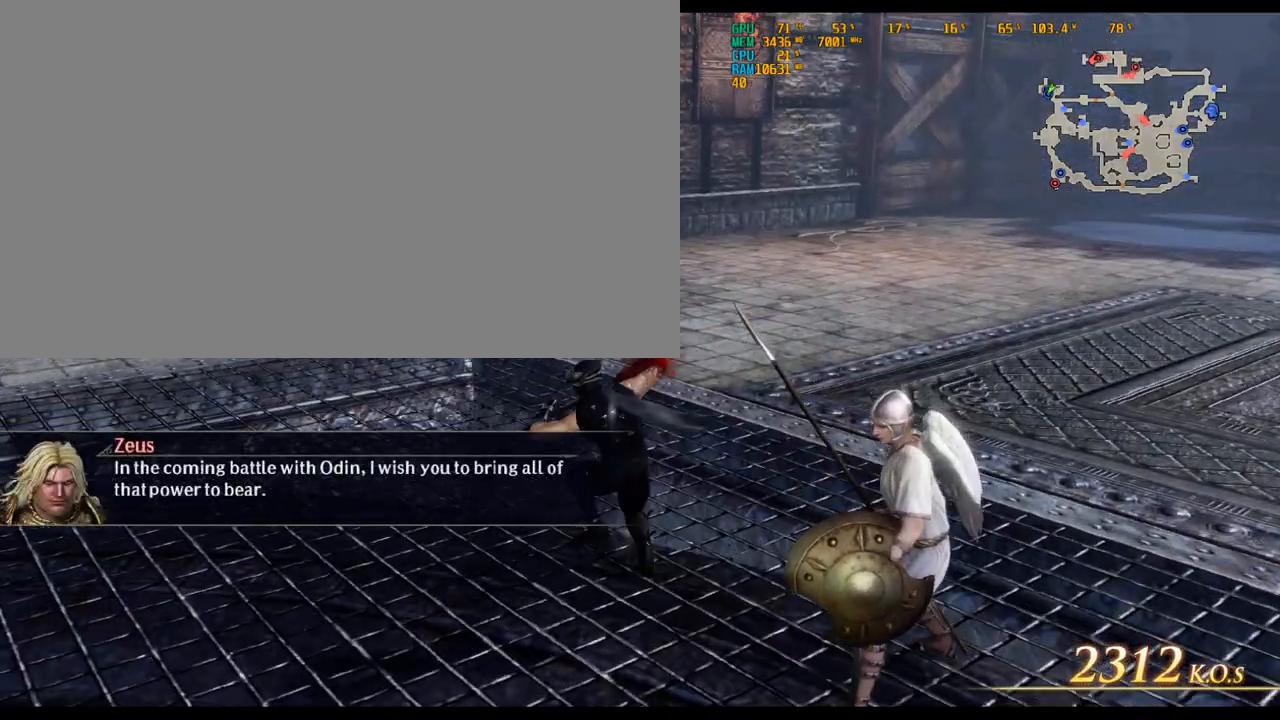
{"keys": ["s"], "mouse": [], "events": [[50, "ctrl_l", "down"], [183, "ctrl_l", "up"]]}